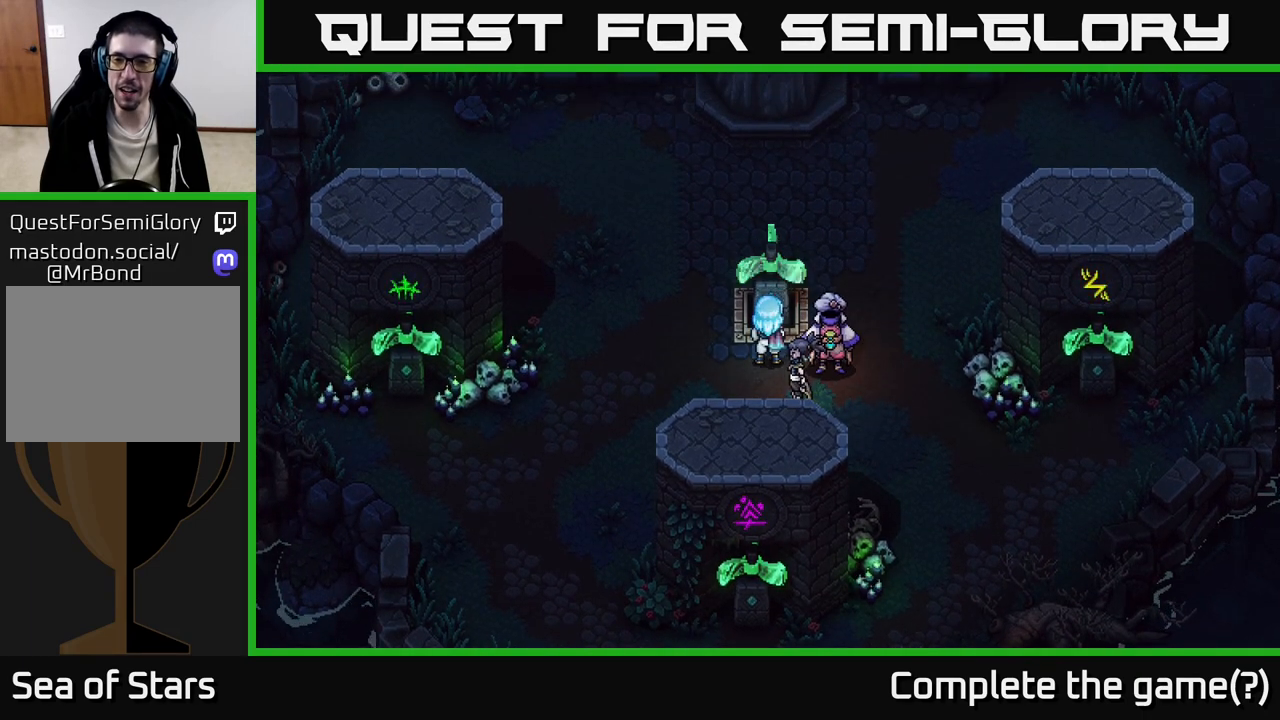
Gameplay with a controller (Xbox layout); each line is a JSON object with the inputs held at the frame after it. "events" lists button and stick changes between this image and that frame as [ms after this image, input, new state], when the widget could be followed in between.
{"buttons": [], "left_stick": "center", "right_stick": "center", "events": [[67, "left_stick", "up-right"], [183, "X", "down"], [233, "left_stick", "center"], [283, "X", "up"]]}
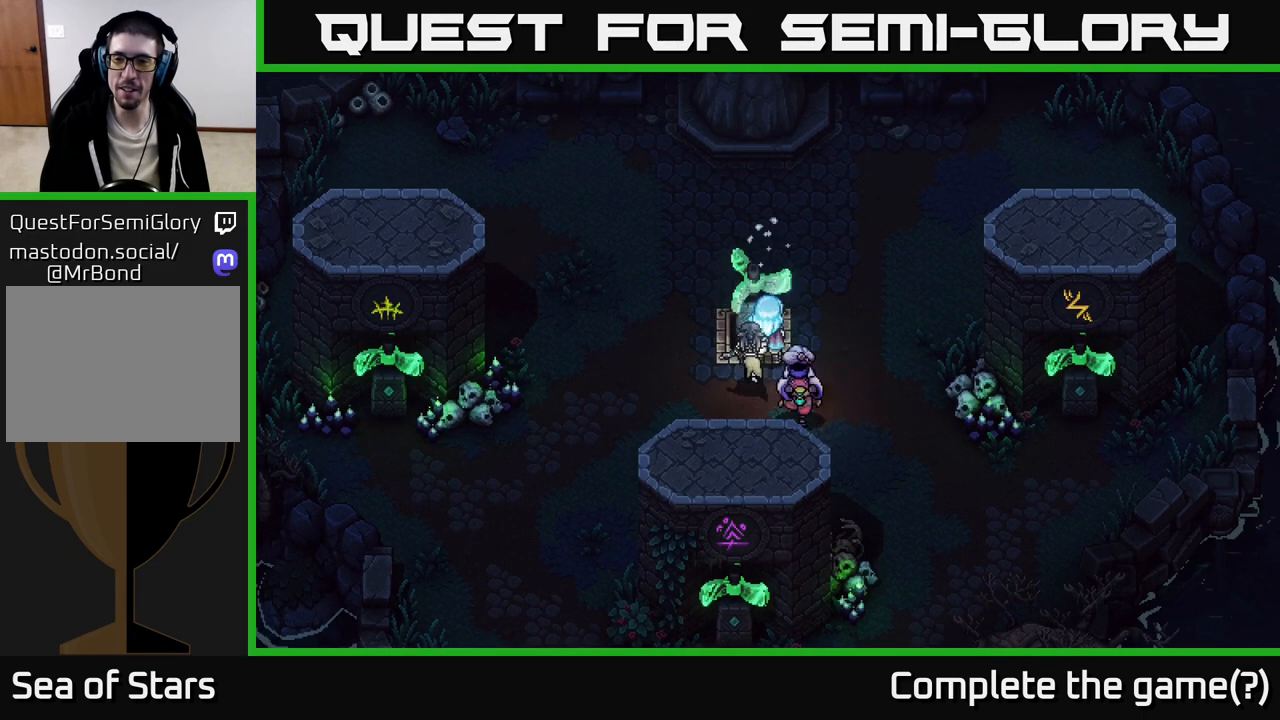
{"buttons": [], "left_stick": "center", "right_stick": "center", "events": []}
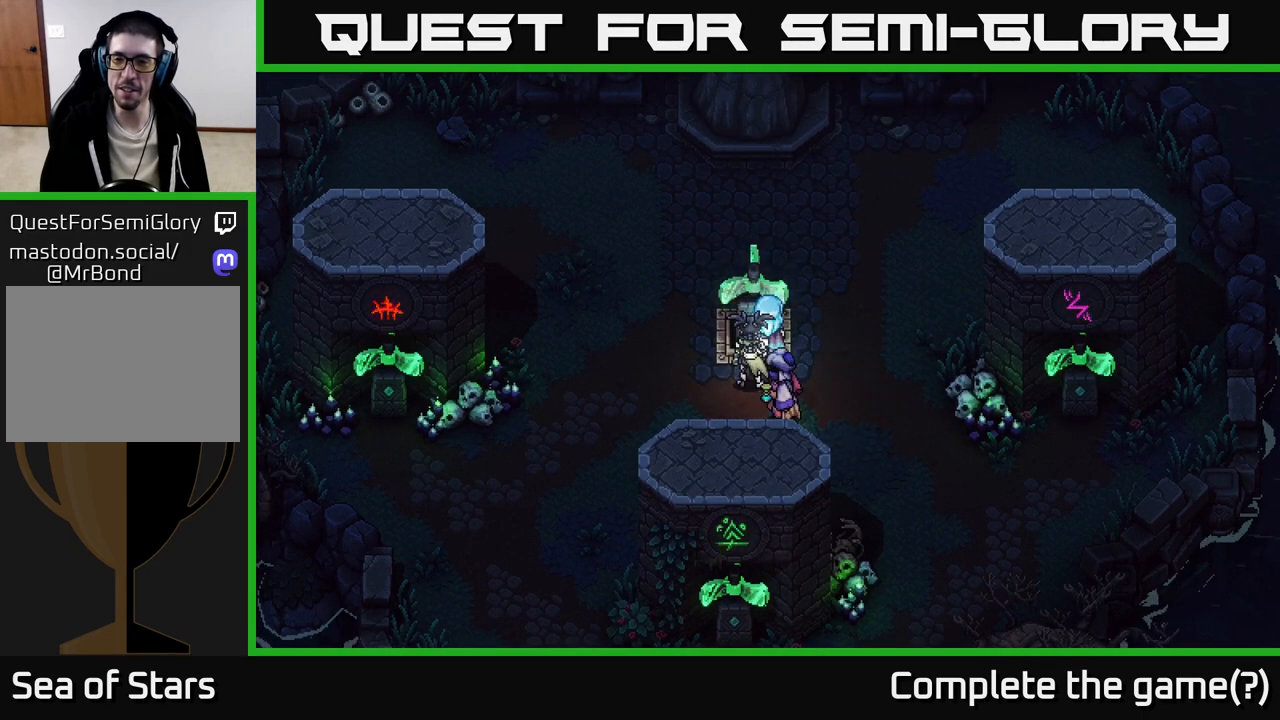
{"buttons": [], "left_stick": "center", "right_stick": "center", "events": []}
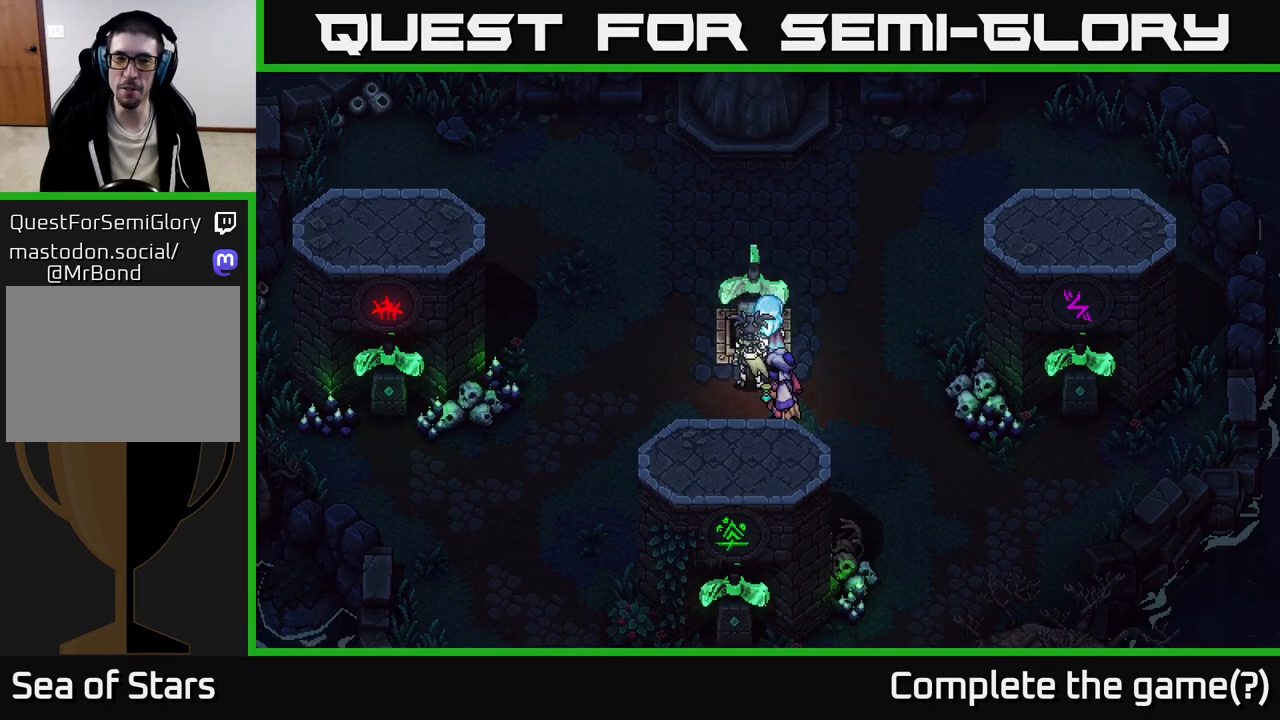
{"buttons": [], "left_stick": "center", "right_stick": "center", "events": []}
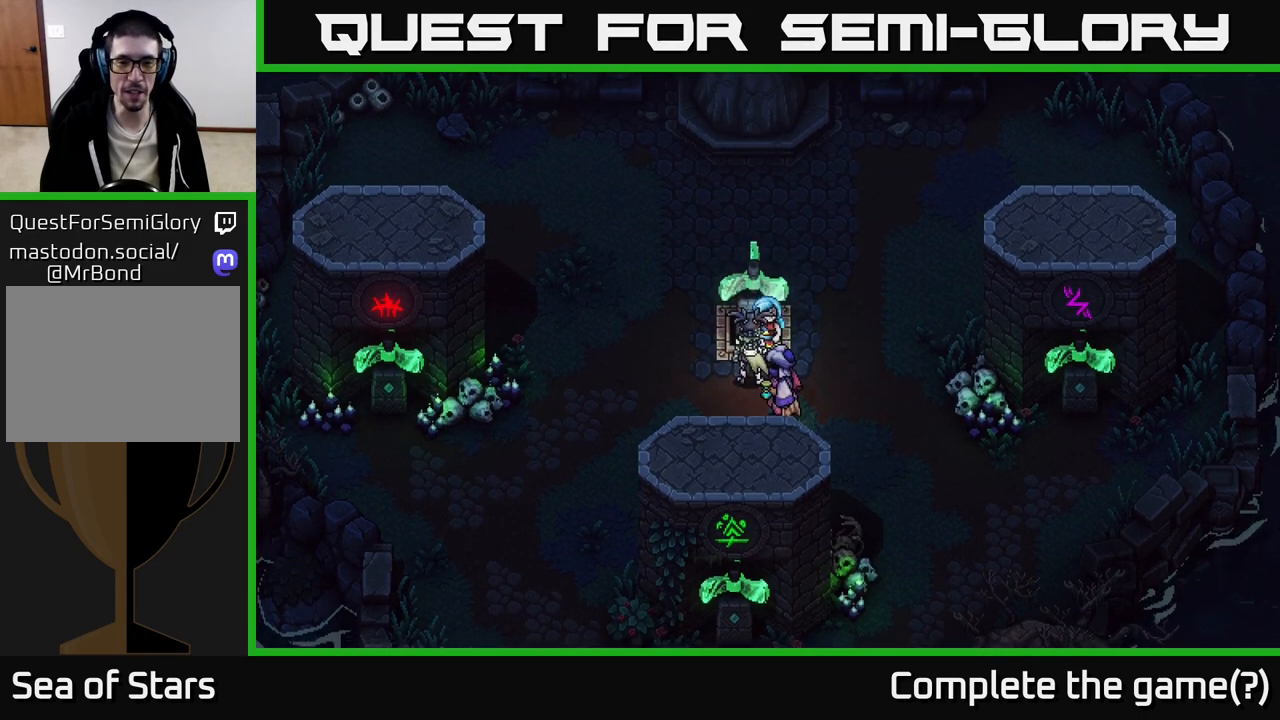
{"buttons": [], "left_stick": "up-left", "right_stick": "center", "events": [[17, "left_stick", "down"], [417, "left_stick", "up-left"]]}
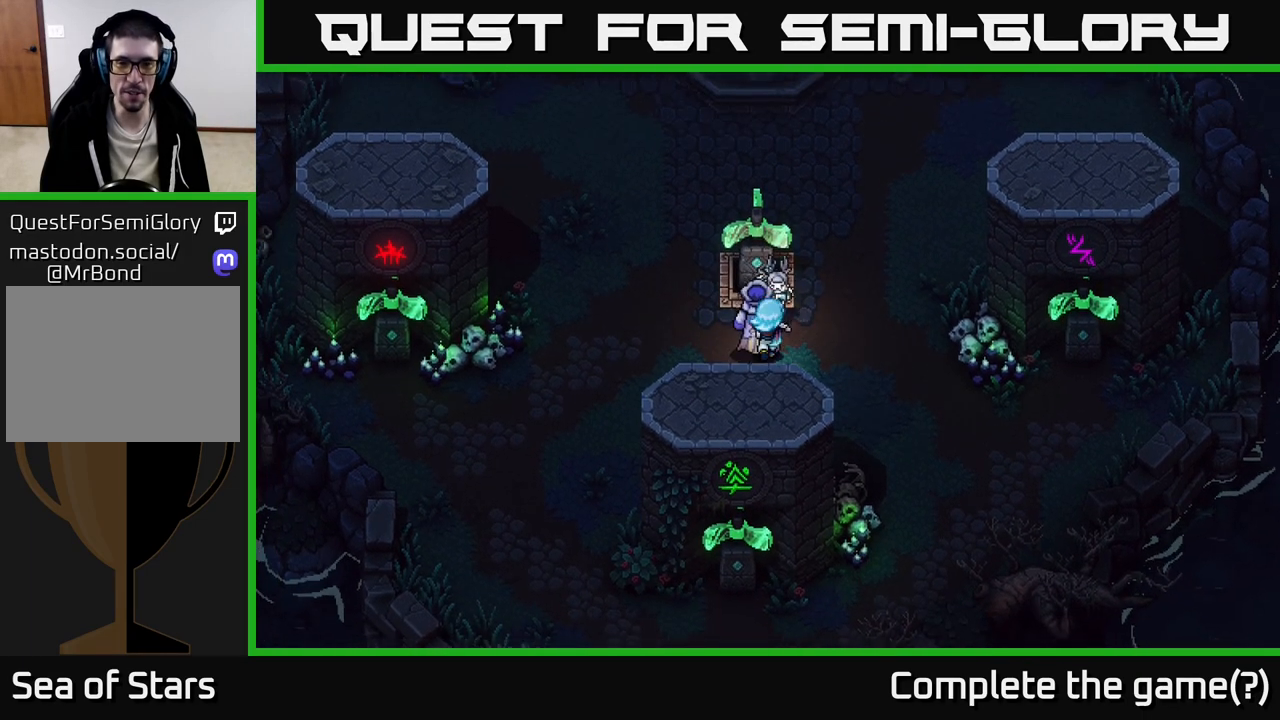
{"buttons": [], "left_stick": "center", "right_stick": "center", "events": [[50, "left_stick", "up"], [100, "X", "down"], [200, "X", "up"], [200, "left_stick", "center"]]}
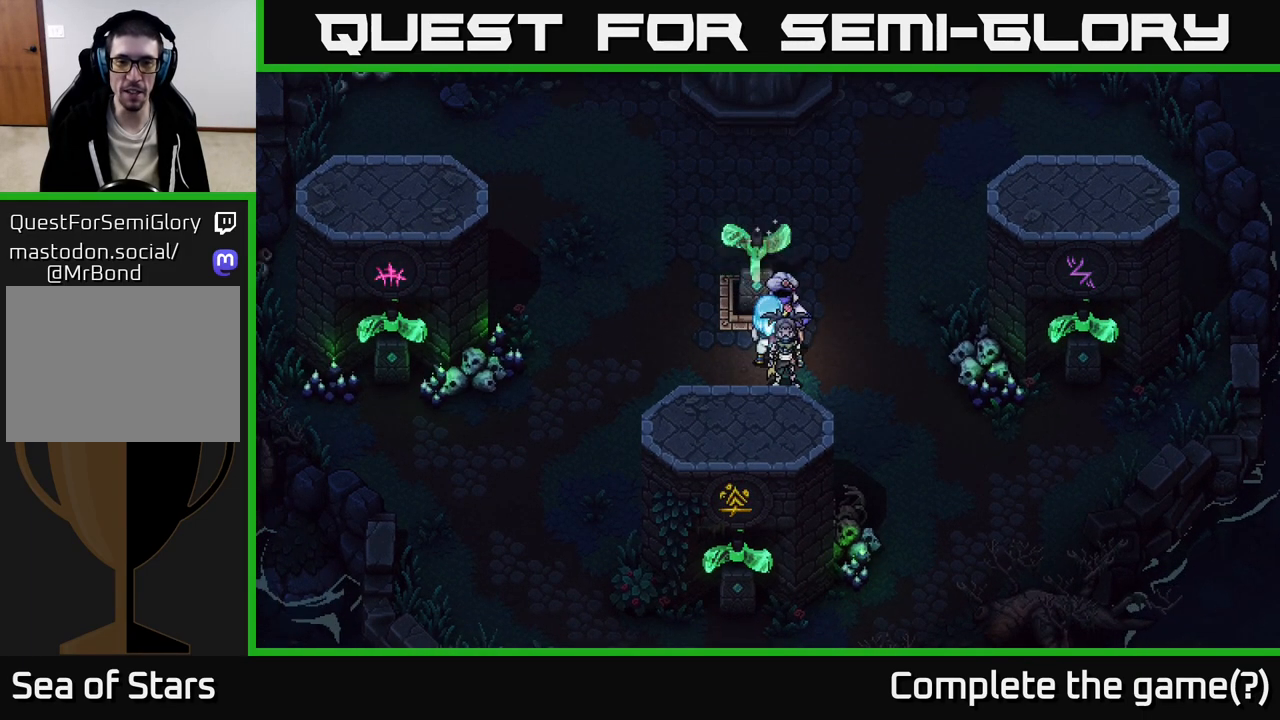
{"buttons": [], "left_stick": "center", "right_stick": "center", "events": []}
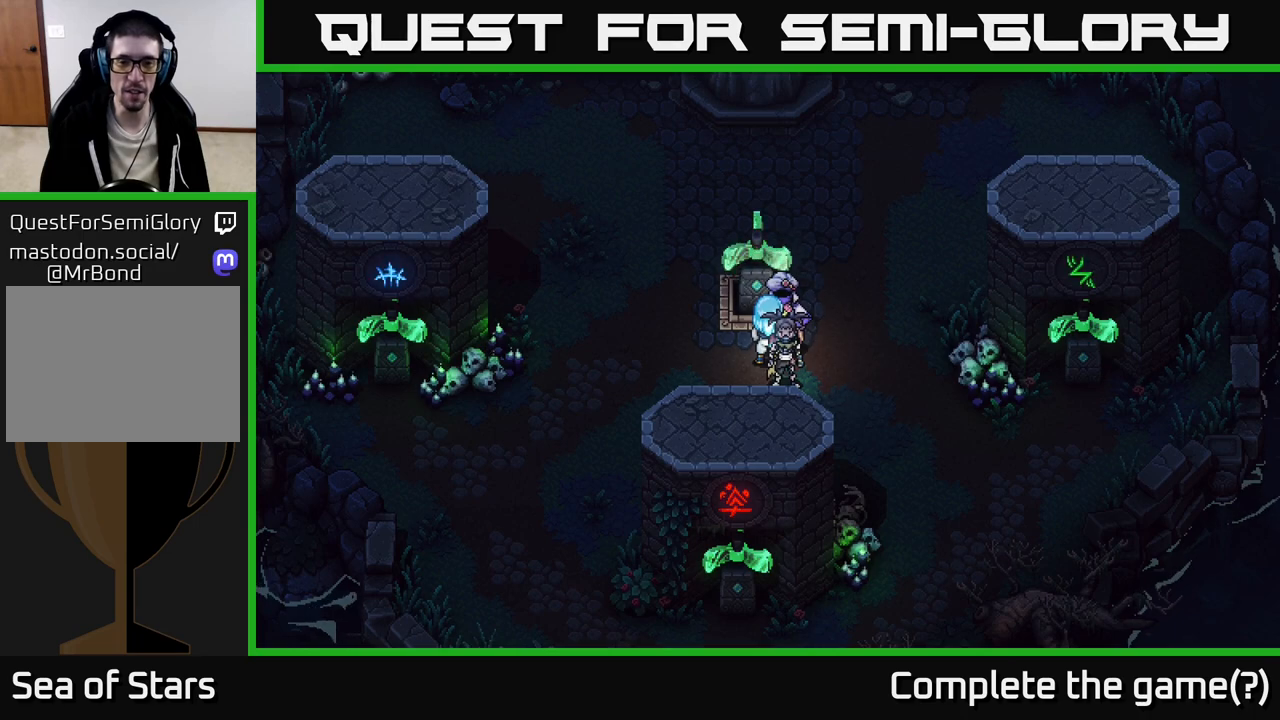
{"buttons": [], "left_stick": "center", "right_stick": "center", "events": []}
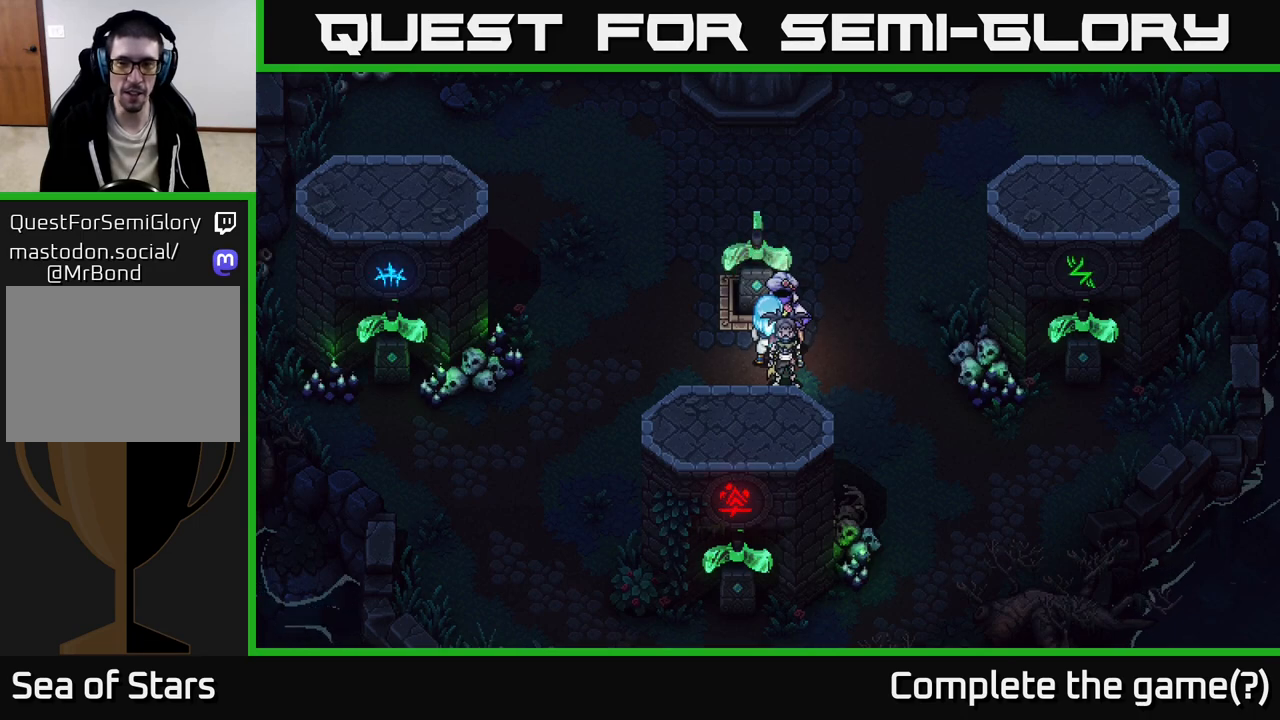
{"buttons": [], "left_stick": "center", "right_stick": "center", "events": []}
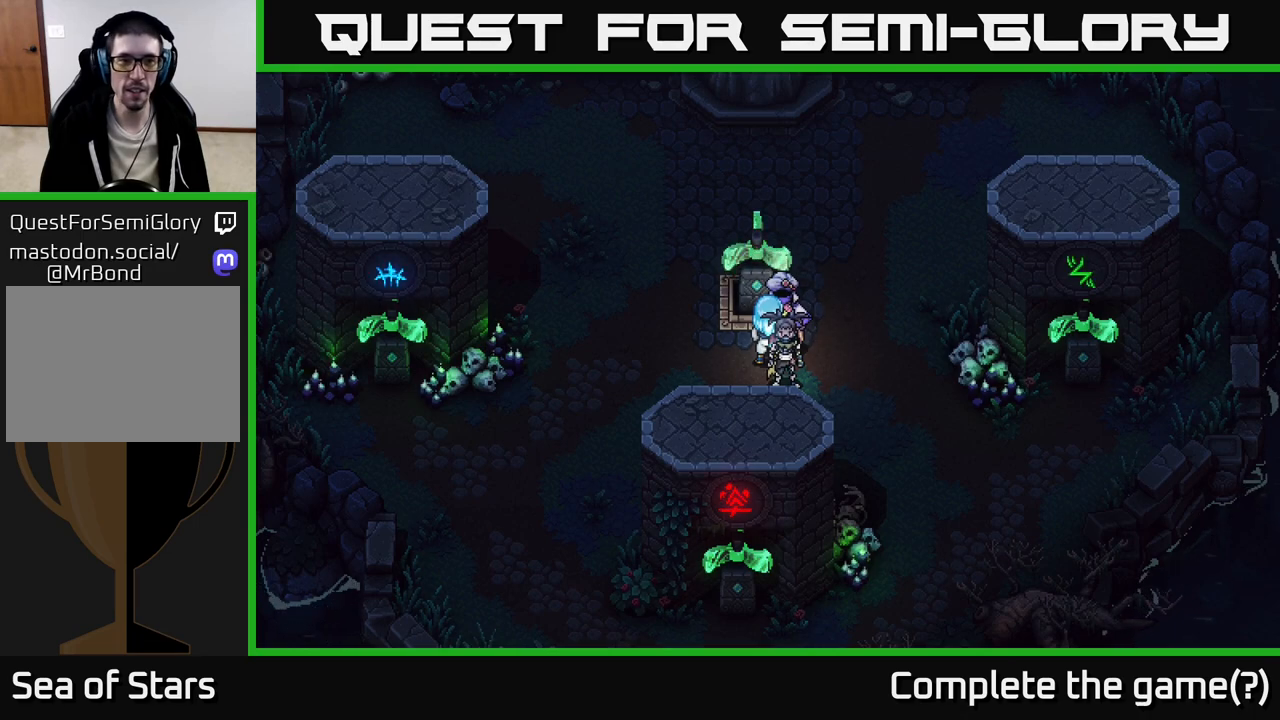
{"buttons": [], "left_stick": "center", "right_stick": "center", "events": []}
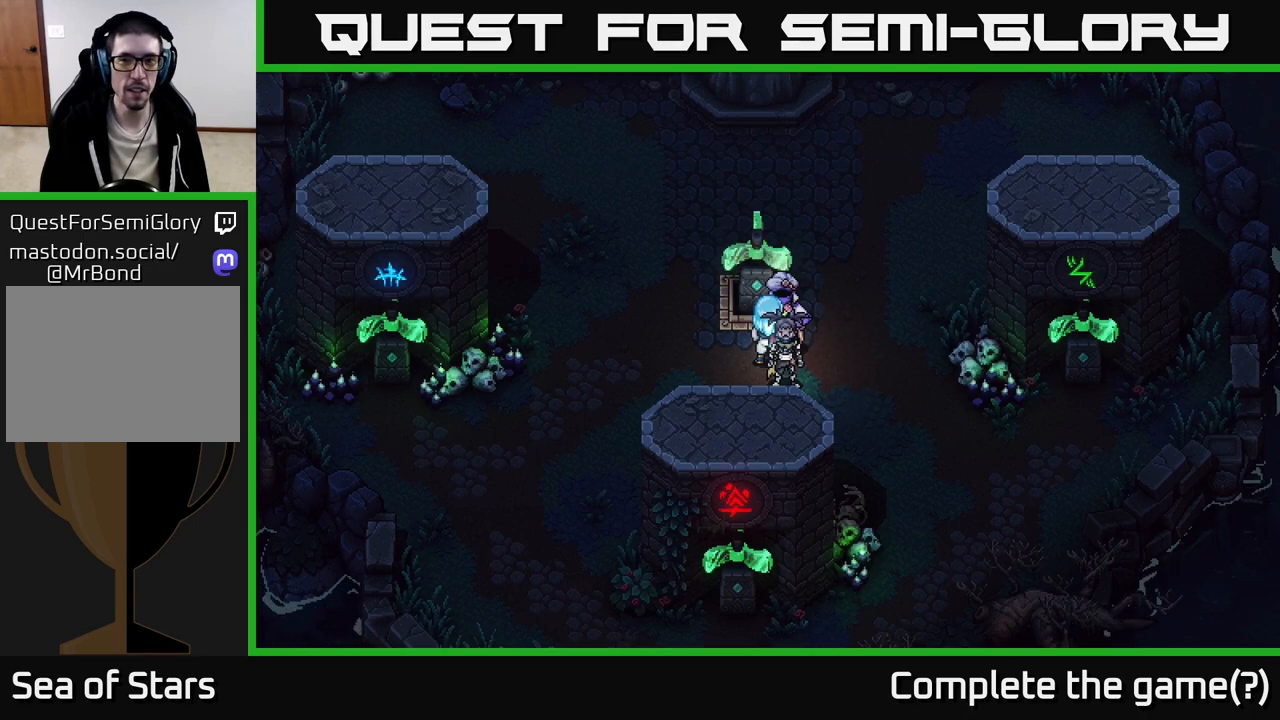
{"buttons": [], "left_stick": "center", "right_stick": "center", "events": []}
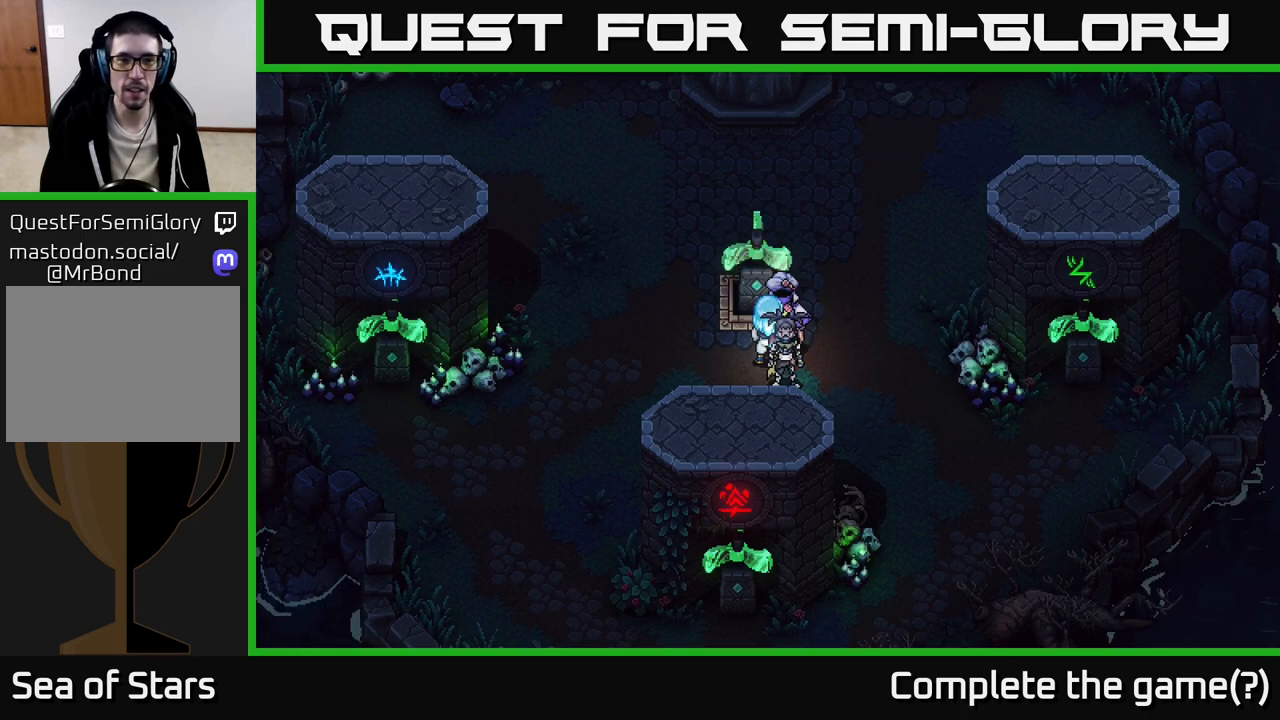
{"buttons": [], "left_stick": "center", "right_stick": "center", "events": []}
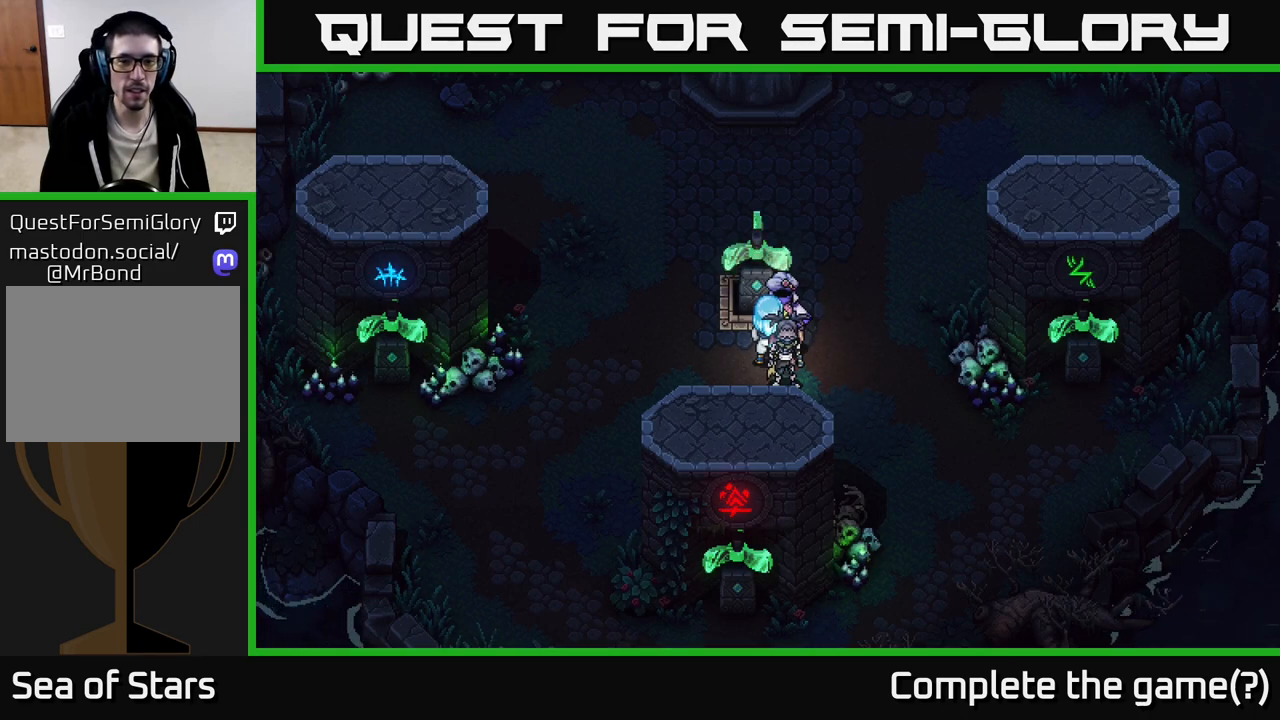
{"buttons": [], "left_stick": "center", "right_stick": "center", "events": [[300, "X", "down"], [467, "X", "up"]]}
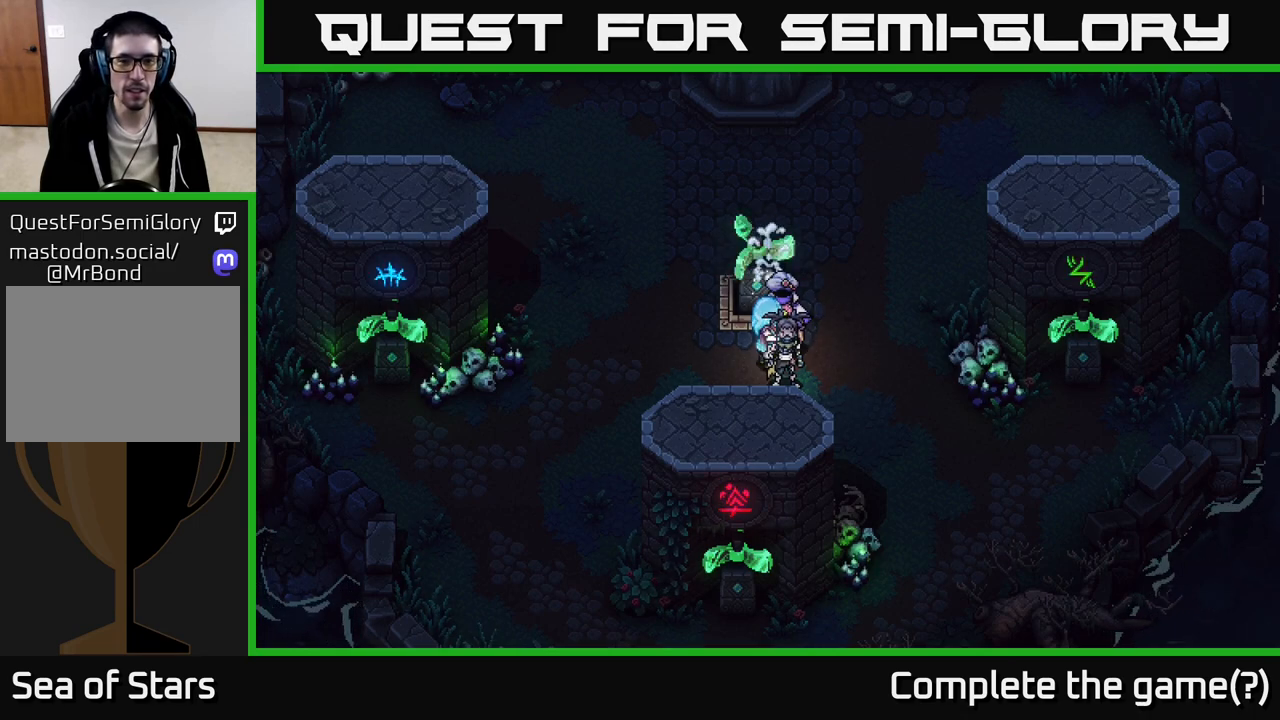
{"buttons": [], "left_stick": "center", "right_stick": "center", "events": []}
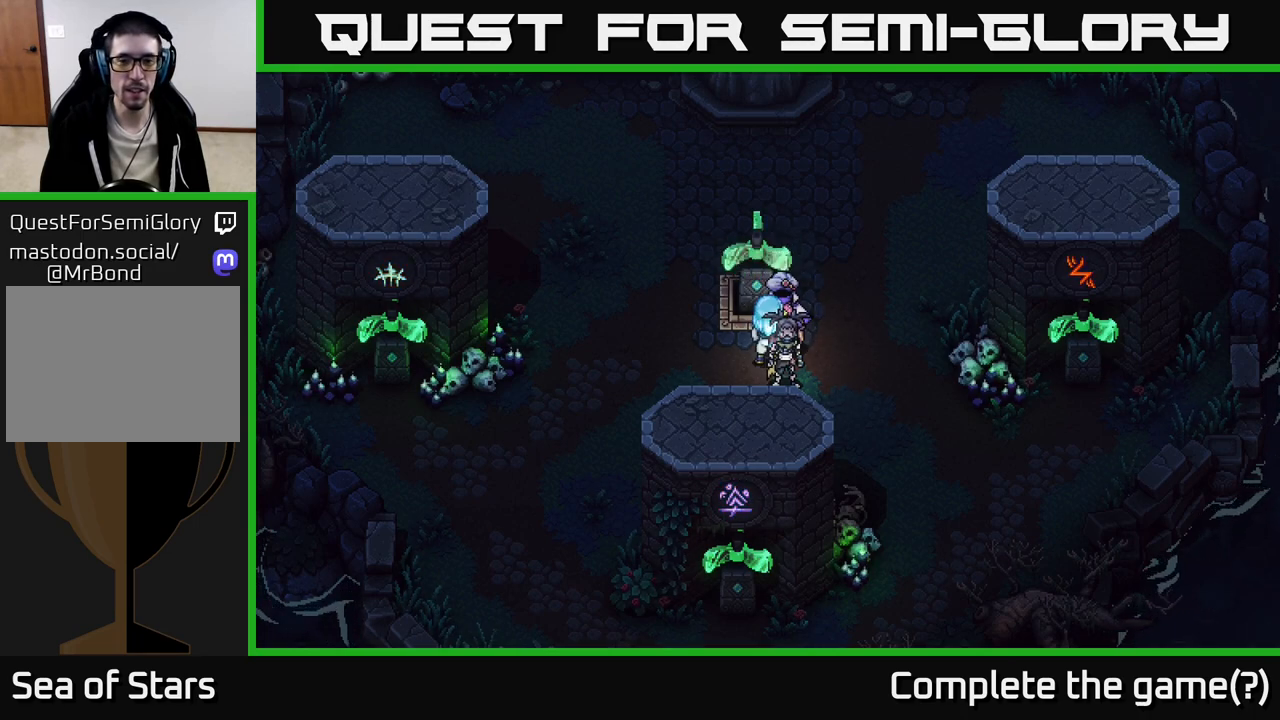
{"buttons": [], "left_stick": "center", "right_stick": "center", "events": []}
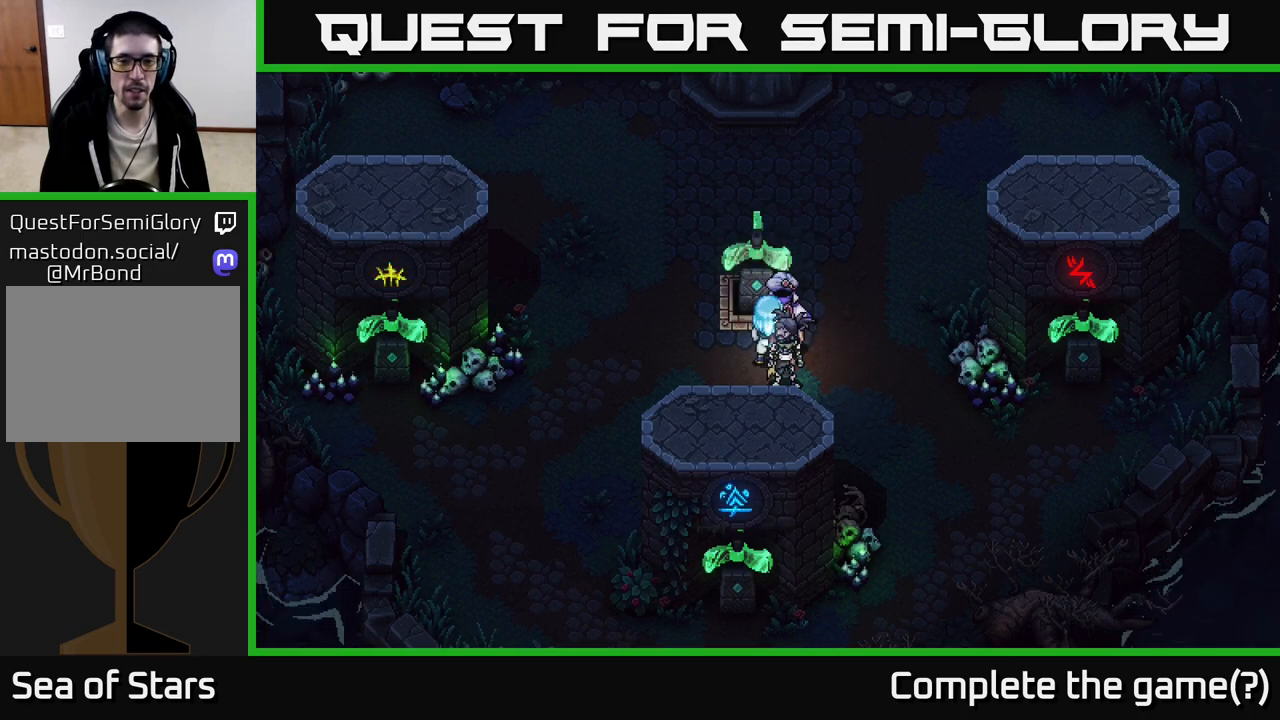
{"buttons": [], "left_stick": "center", "right_stick": "center", "events": []}
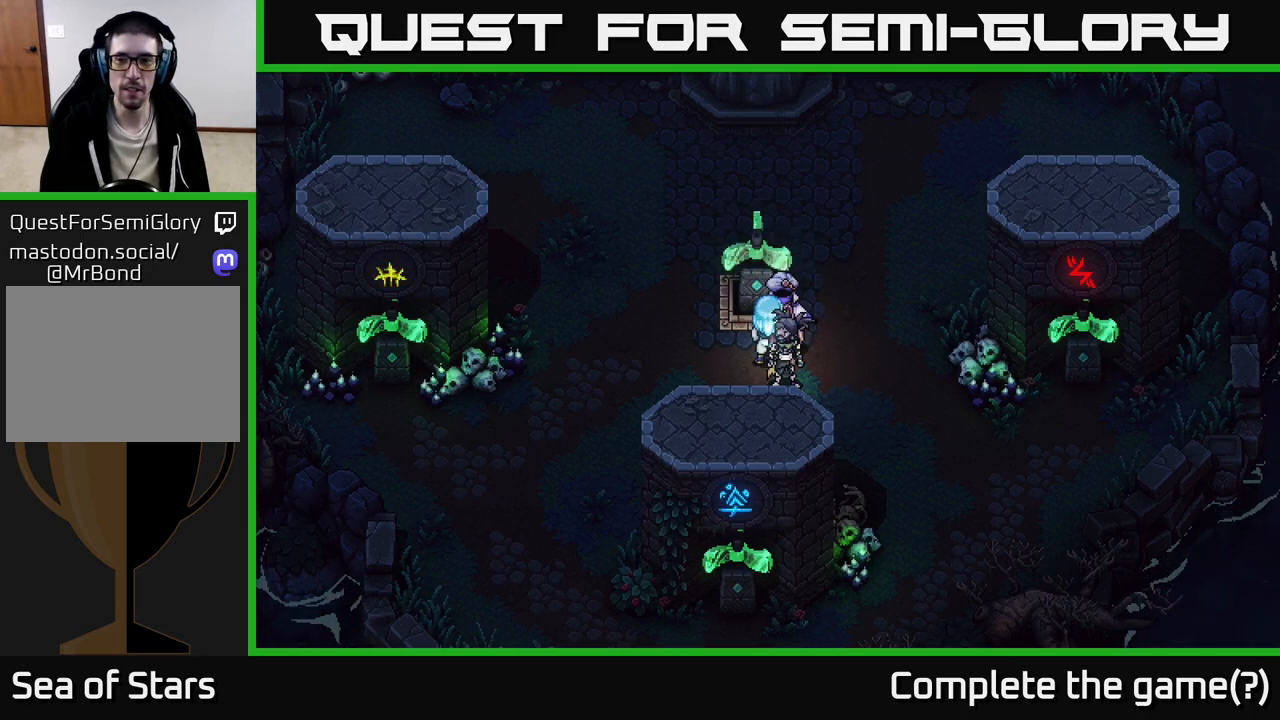
{"buttons": [], "left_stick": "center", "right_stick": "center", "events": []}
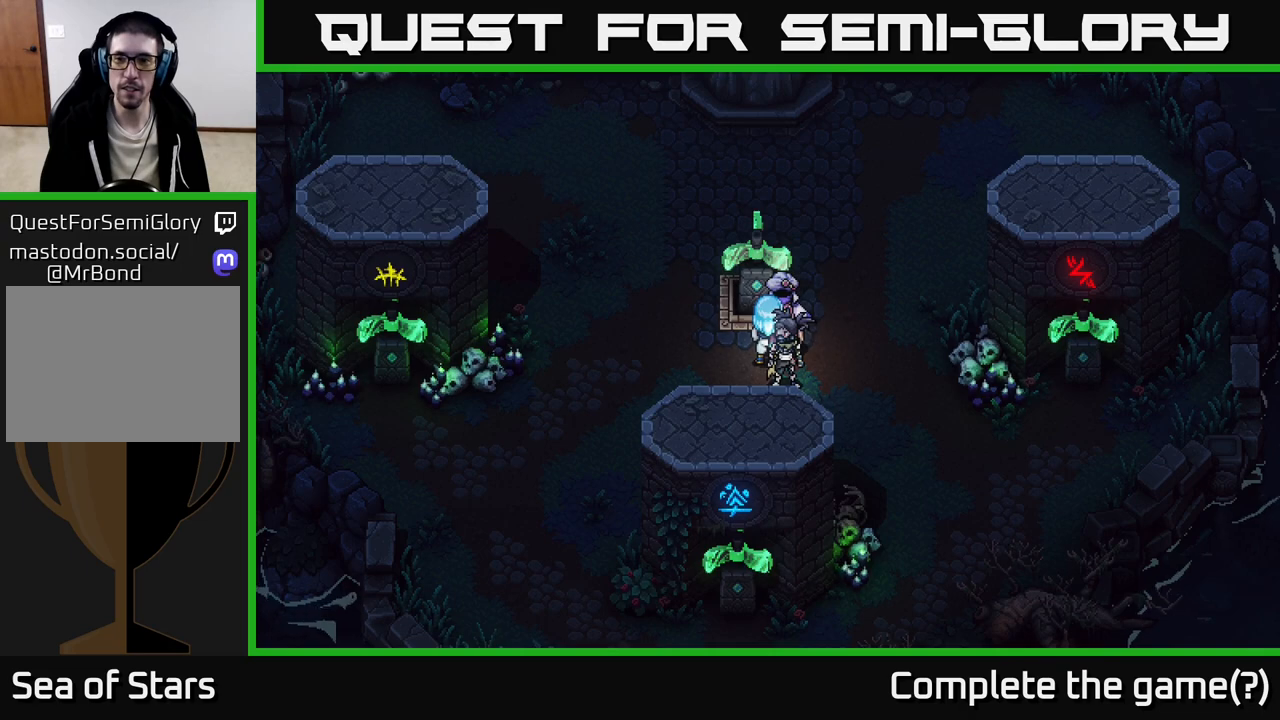
{"buttons": [], "left_stick": "center", "right_stick": "center", "events": []}
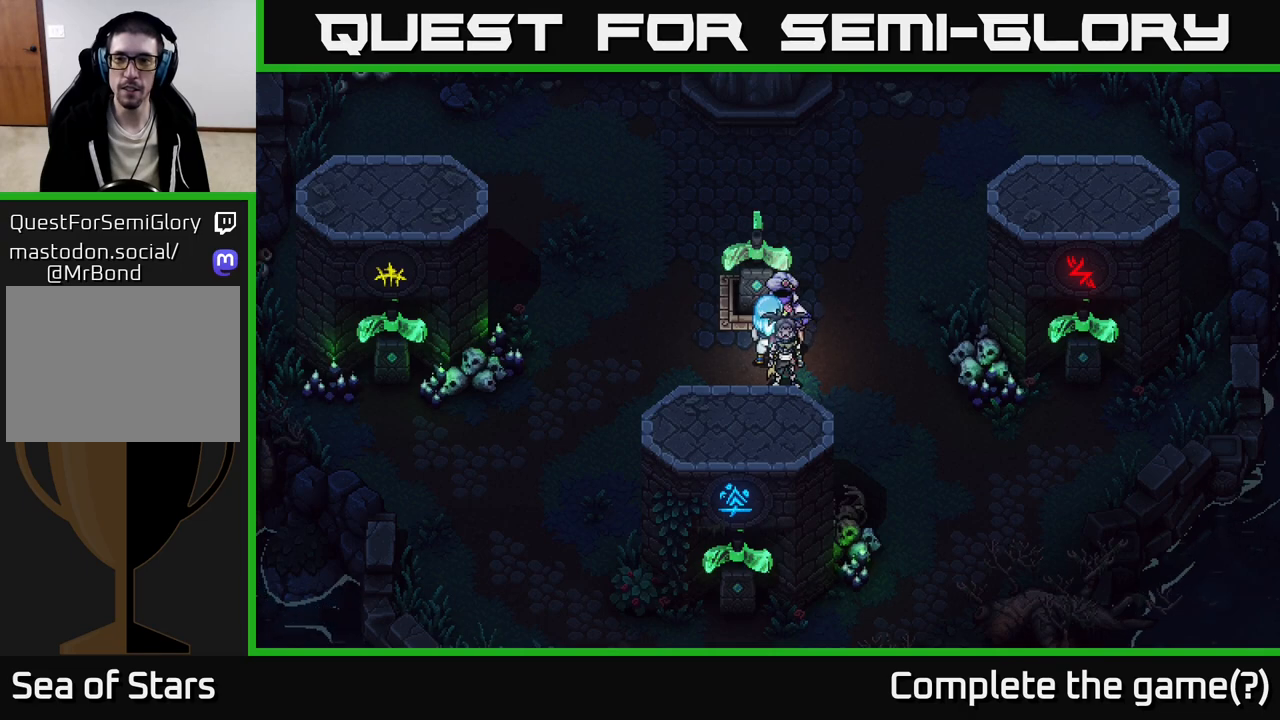
{"buttons": [], "left_stick": "up-right", "right_stick": "center", "events": [[217, "left_stick", "right"], [400, "left_stick", "up-right"]]}
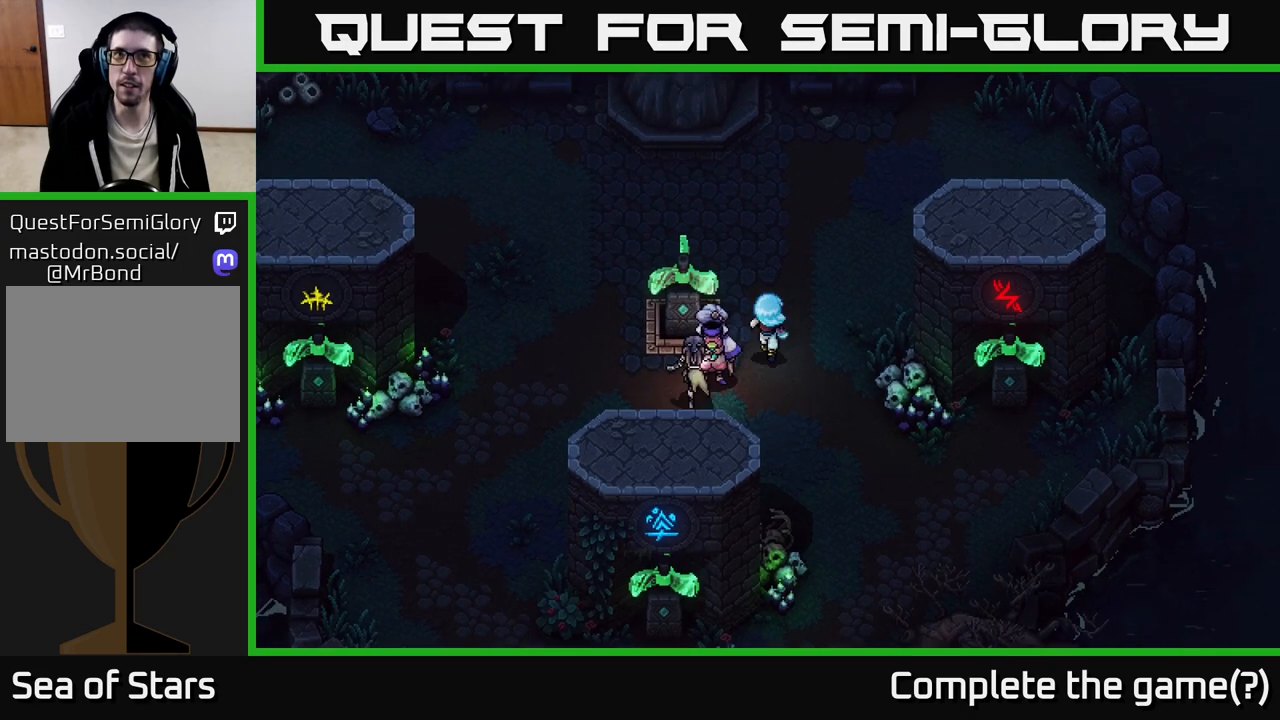
{"buttons": [], "left_stick": "up", "right_stick": "center", "events": [[167, "left_stick", "up"]]}
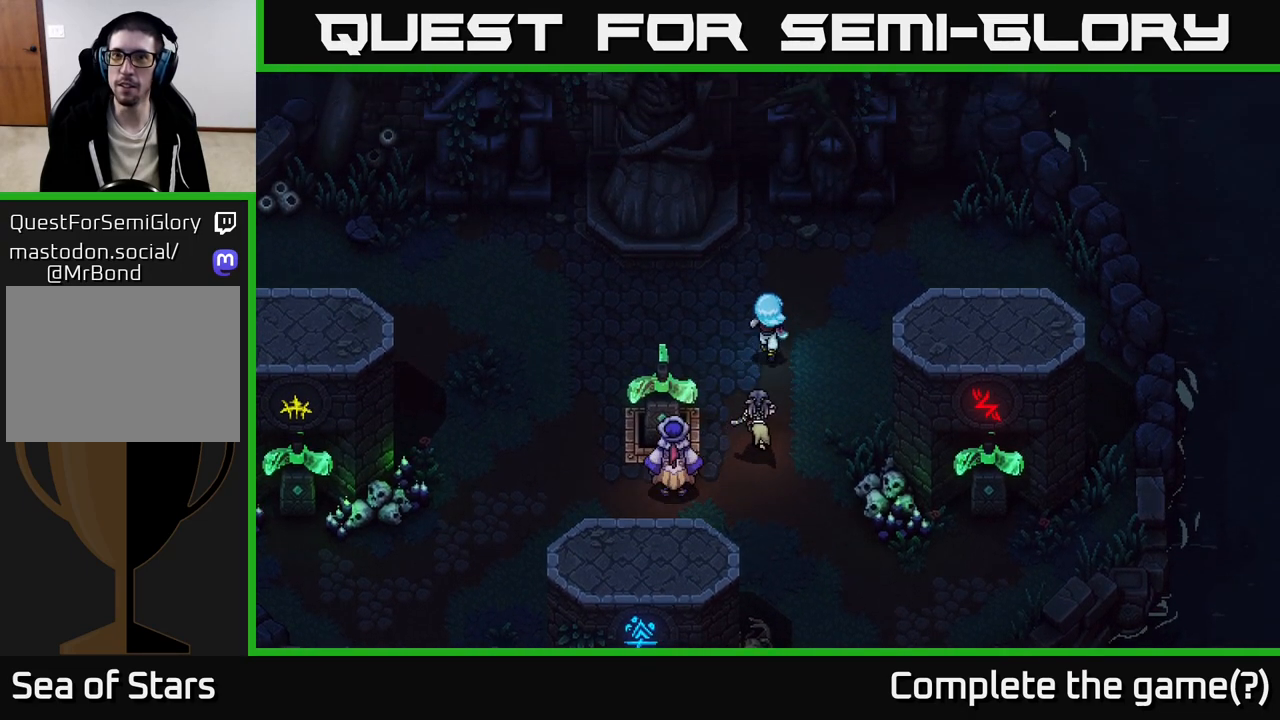
{"buttons": [], "left_stick": "center", "right_stick": "center", "events": [[250, "left_stick", "center"]]}
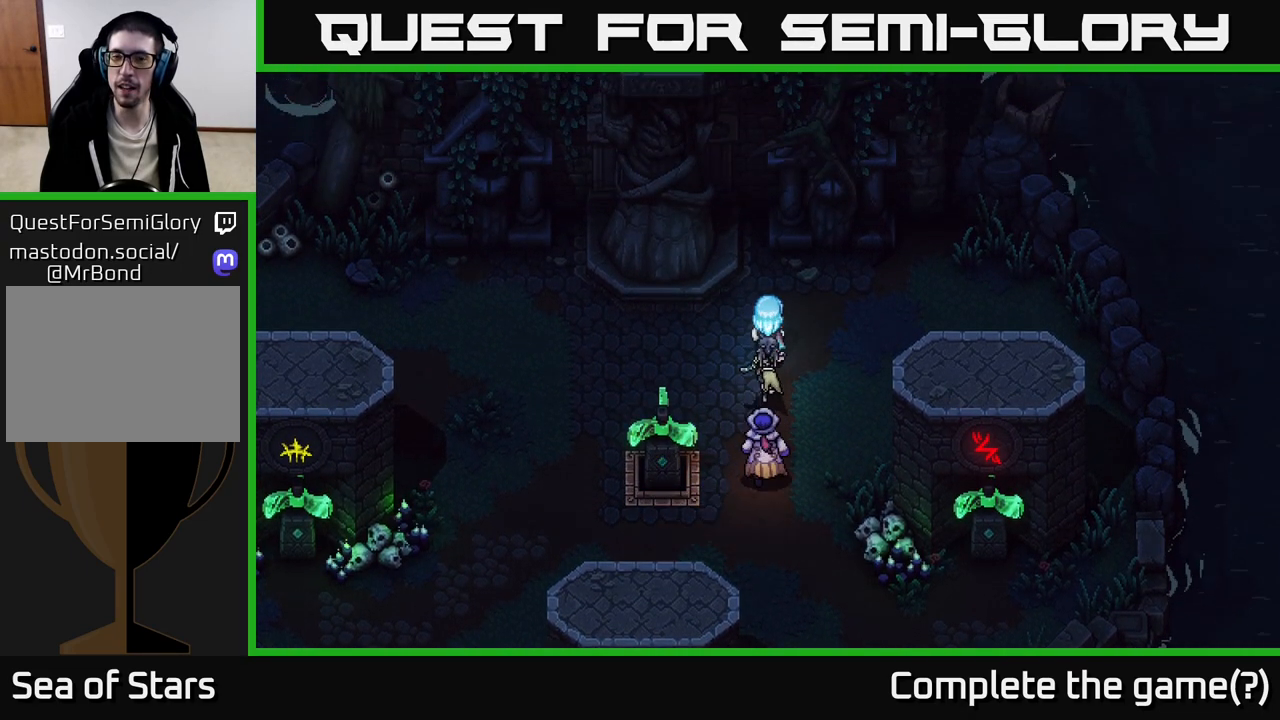
{"buttons": [], "left_stick": "up", "right_stick": "center", "events": [[50, "left_stick", "up"]]}
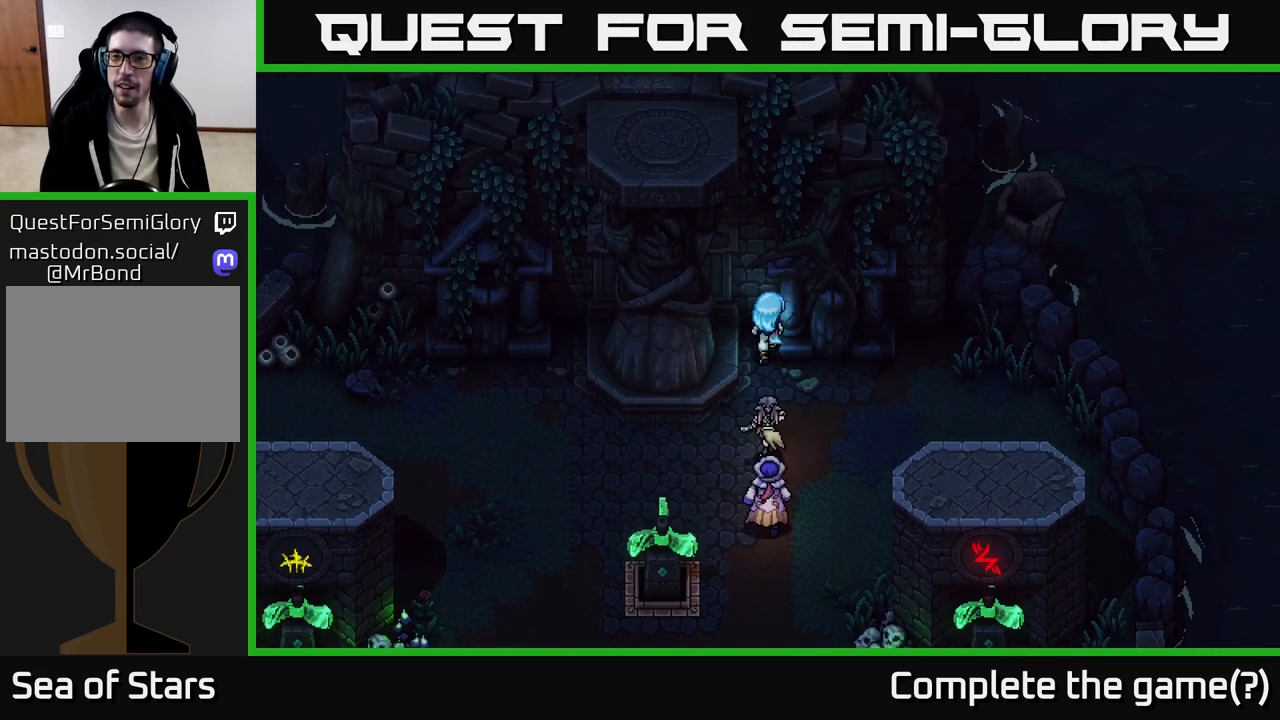
{"buttons": [], "left_stick": "down", "right_stick": "center", "events": [[250, "A", "down"], [250, "left_stick", "down-right"], [383, "A", "up"], [383, "left_stick", "down"]]}
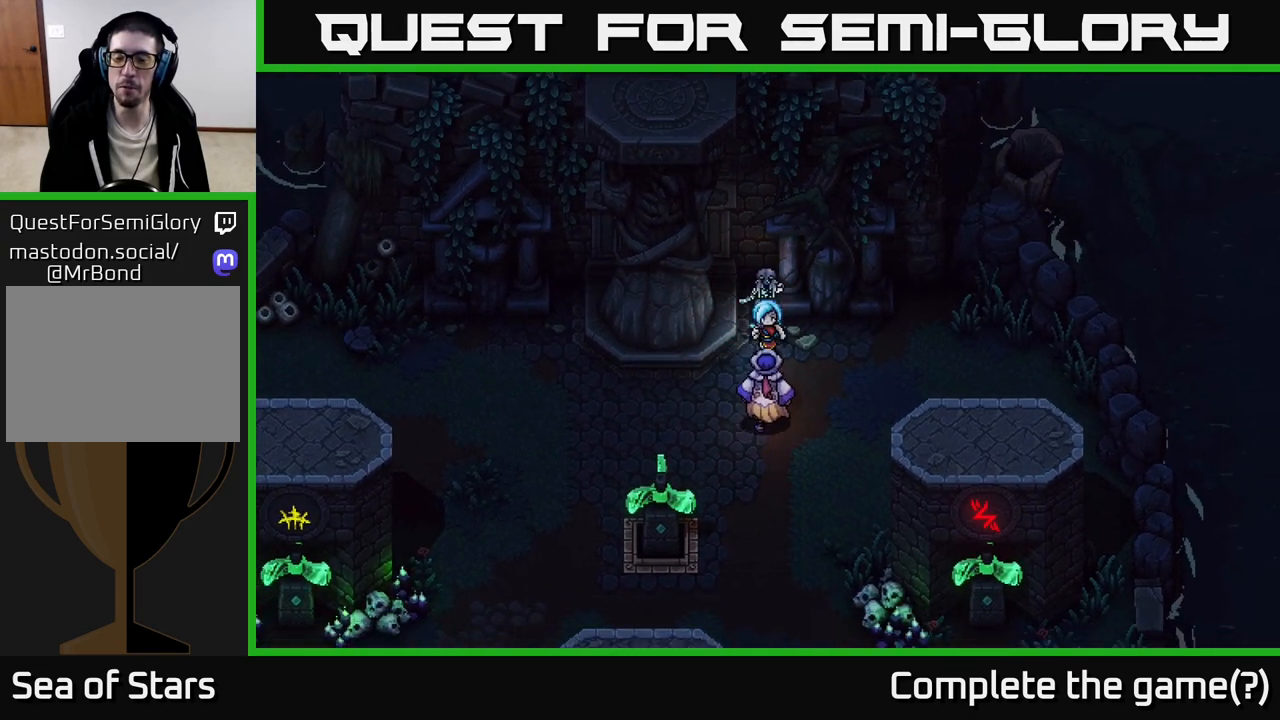
{"buttons": [], "left_stick": "down", "right_stick": "center", "events": []}
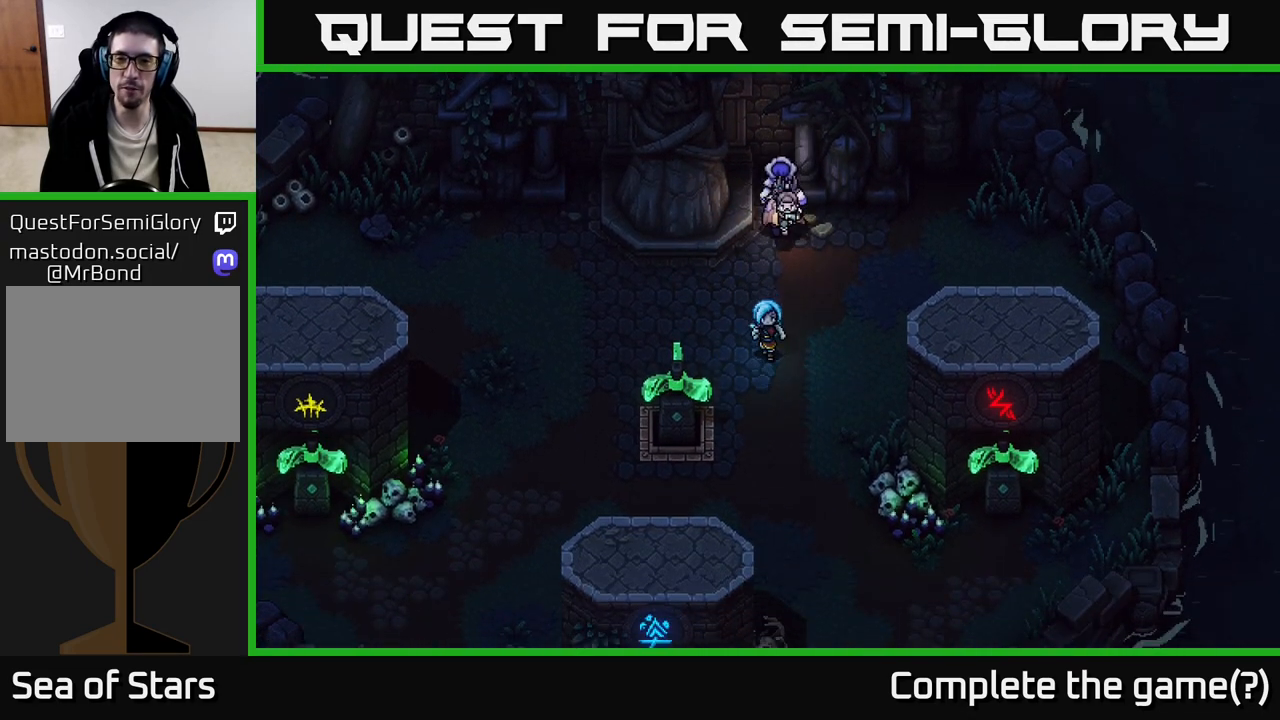
{"buttons": [], "left_stick": "down-right", "right_stick": "center", "events": [[450, "left_stick", "down-right"]]}
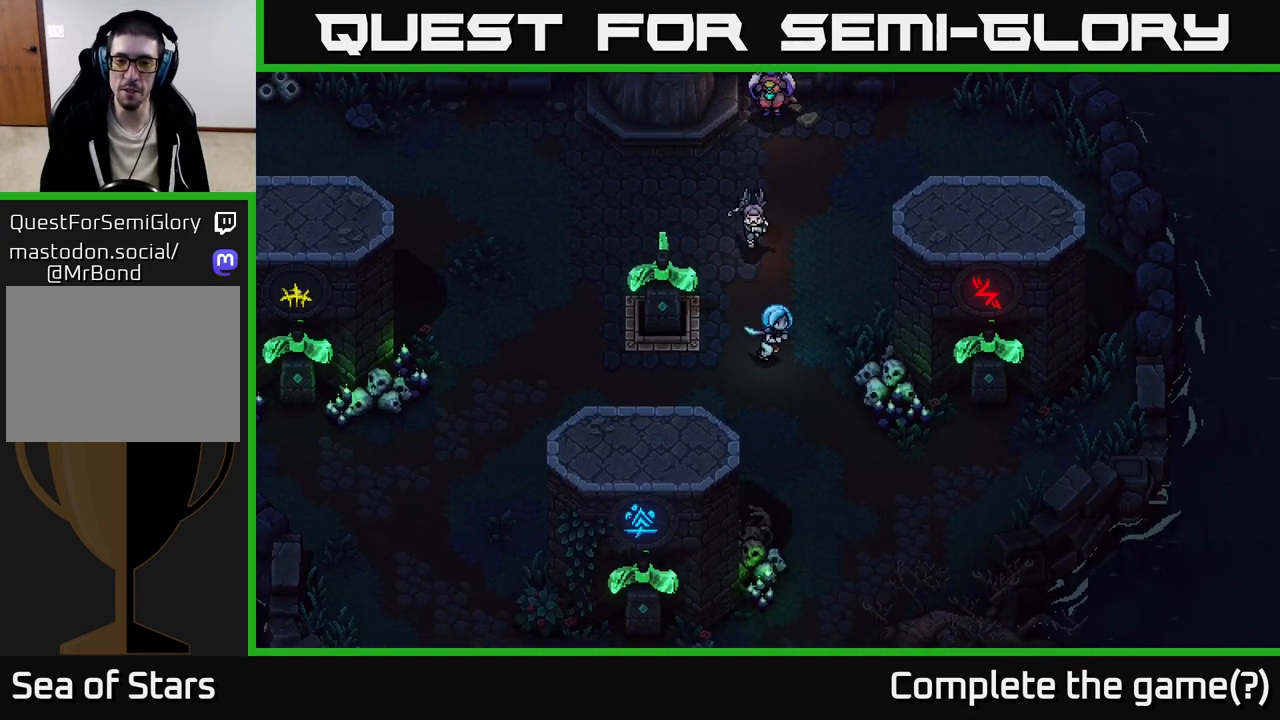
{"buttons": [], "left_stick": "down", "right_stick": "center", "events": [[183, "left_stick", "down"]]}
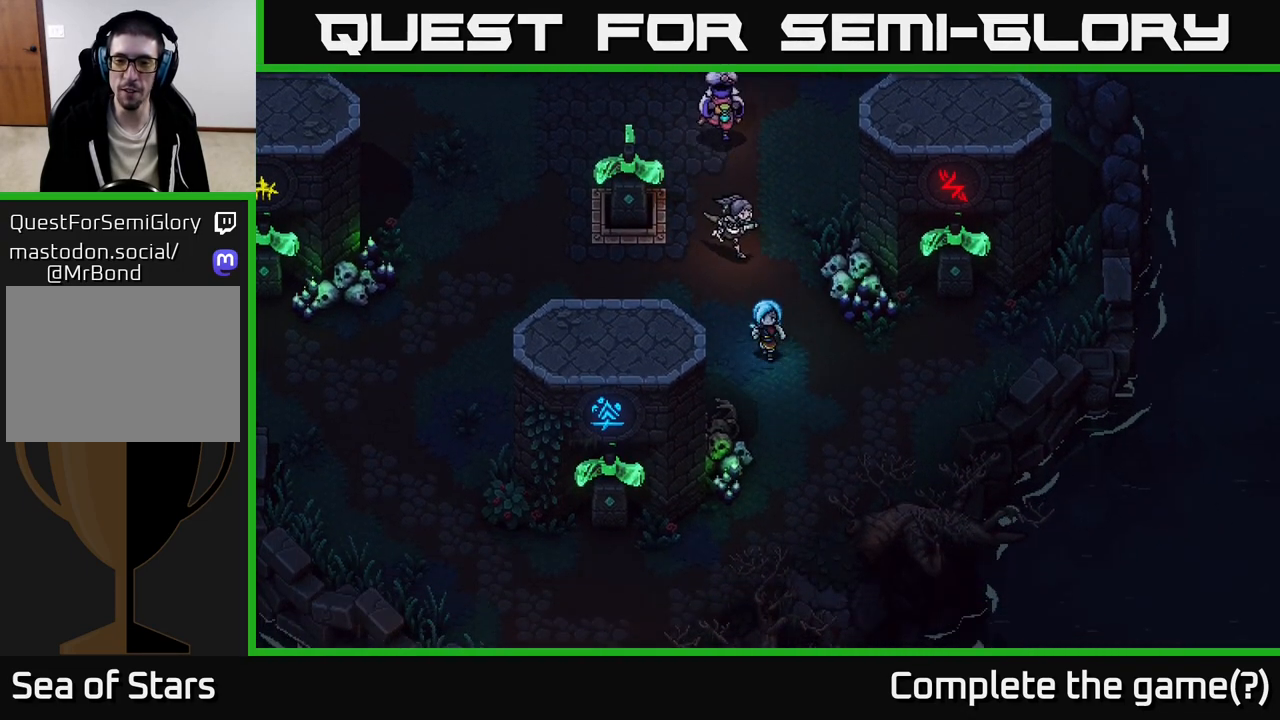
{"buttons": [], "left_stick": "down", "right_stick": "center", "events": []}
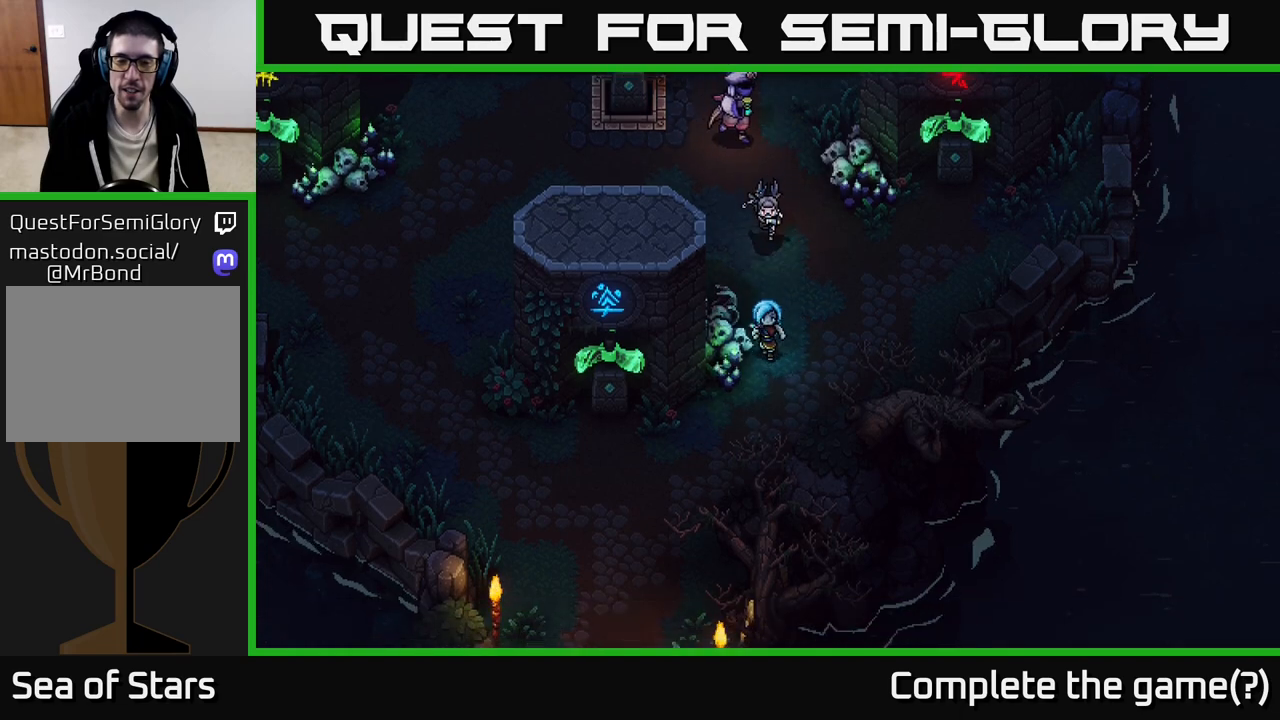
{"buttons": [], "left_stick": "down-left", "right_stick": "center", "events": [[117, "left_stick", "down-left"]]}
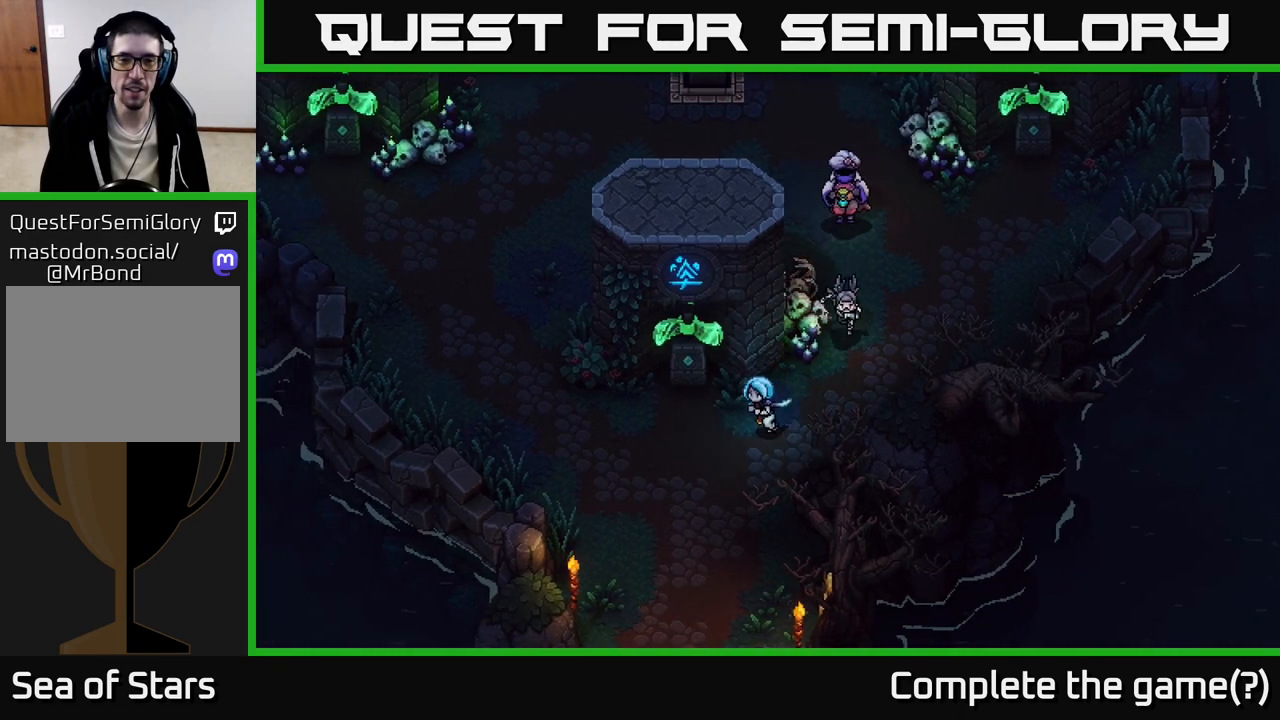
{"buttons": [], "left_stick": "center", "right_stick": "center", "events": [[333, "left_stick", "center"]]}